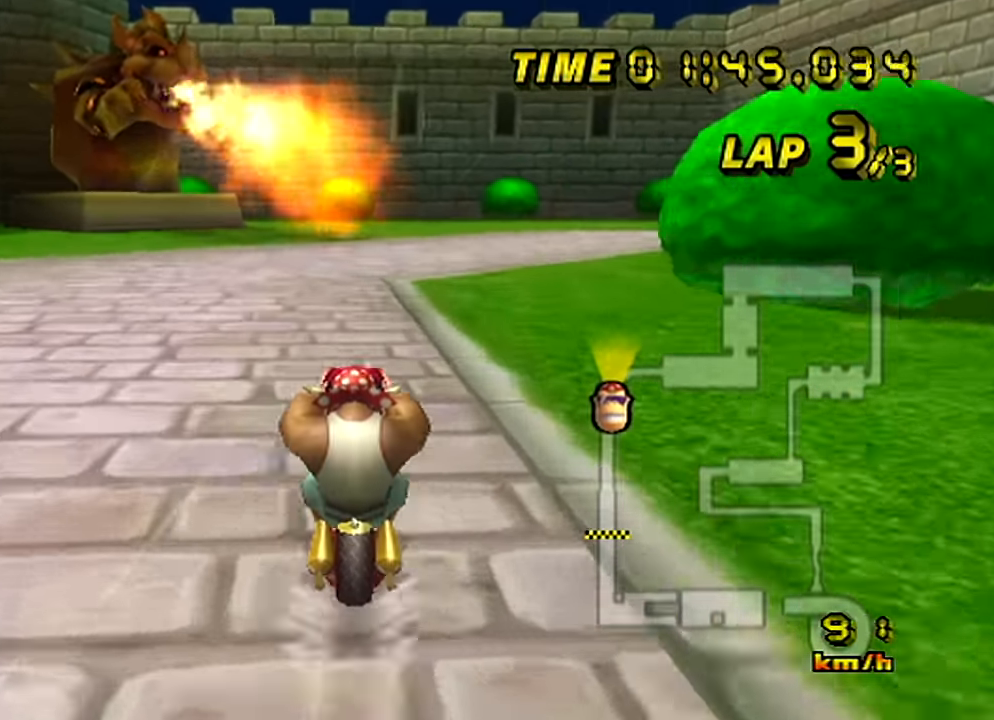
Gameplay with a controller (Nintendo layout); each line is a JSON object with the inputs held at the frame after it. "events" lists button and stick changes between this image and that frame as [ms after this image, input, new state], when the widget could be followed in between. Not read: A B C L2 L3 R3 X Y Z.
{"buttons": [], "left_stick": "up-right", "events": [[33, "left_stick", "up-right"], [100, "left_stick", "right"], [450, "left_stick", "up-right"]]}
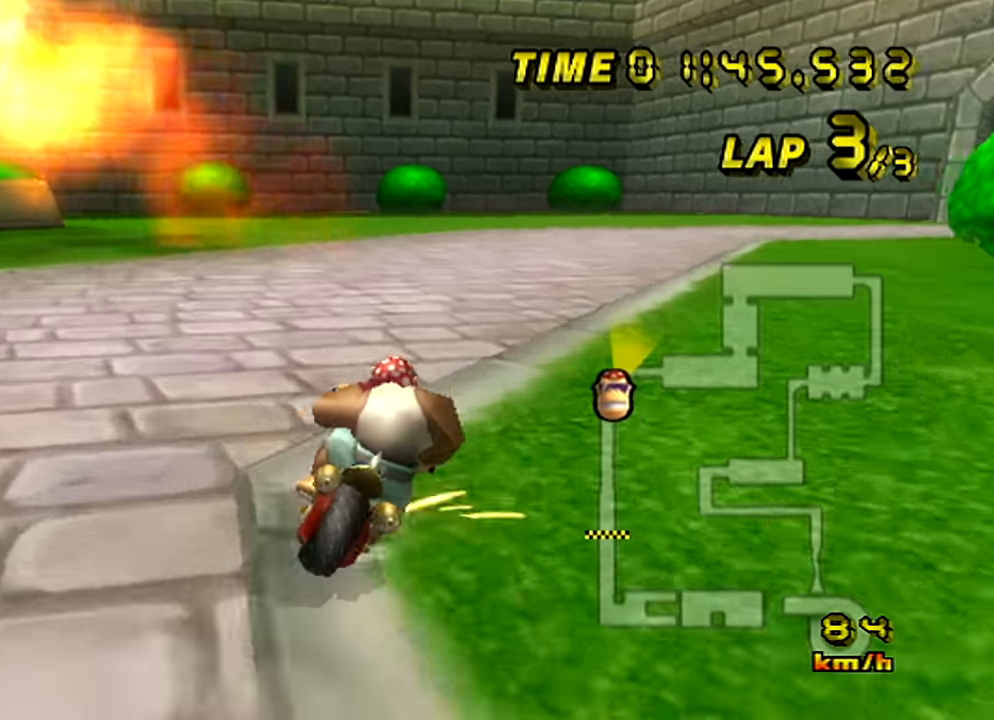
{"buttons": [], "left_stick": "left", "events": [[284, "left_stick", "left"]]}
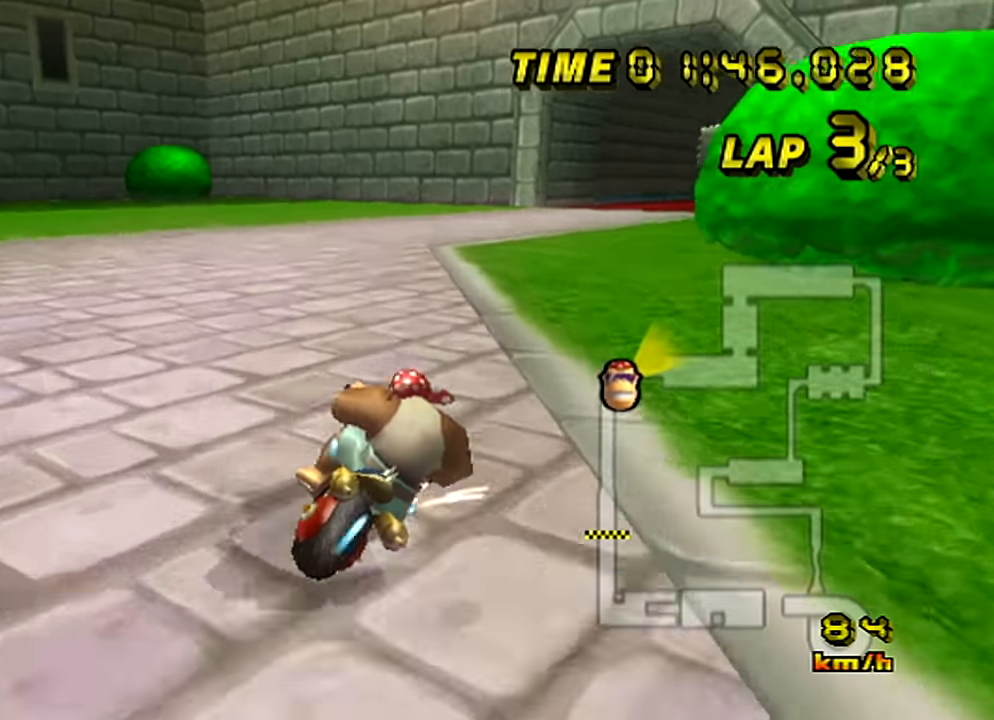
{"buttons": [], "left_stick": "center", "events": [[100, "left_stick", "up-right"], [300, "left_stick", "center"]]}
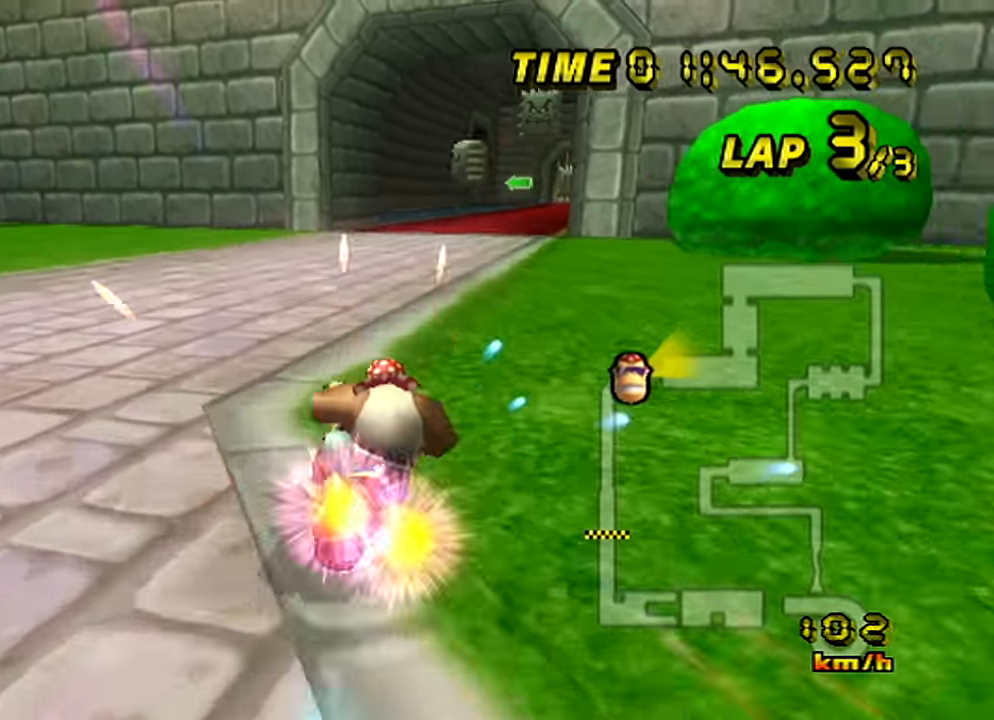
{"buttons": [], "left_stick": "center", "events": [[100, "left_stick", "left"], [334, "left_stick", "center"]]}
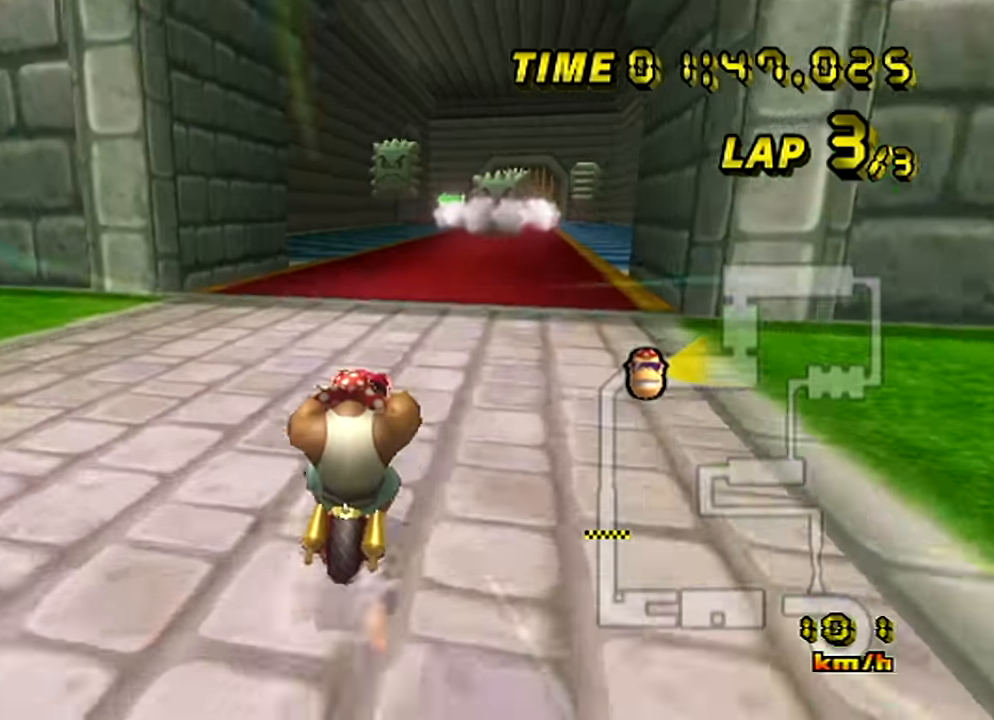
{"buttons": [], "left_stick": "center", "events": []}
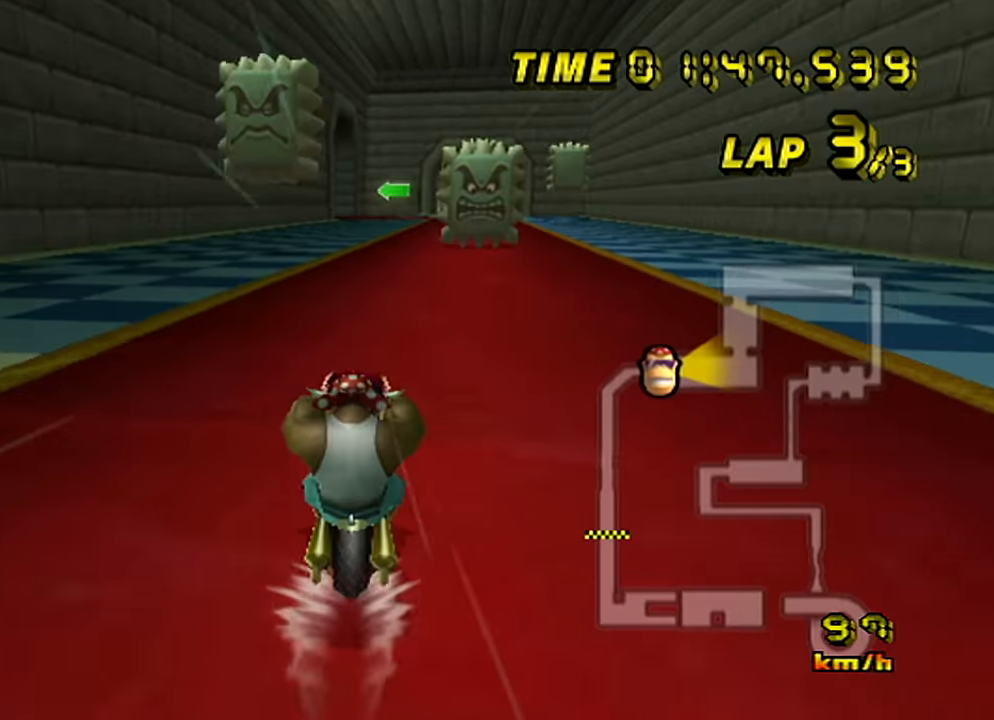
{"buttons": [], "left_stick": "center", "events": []}
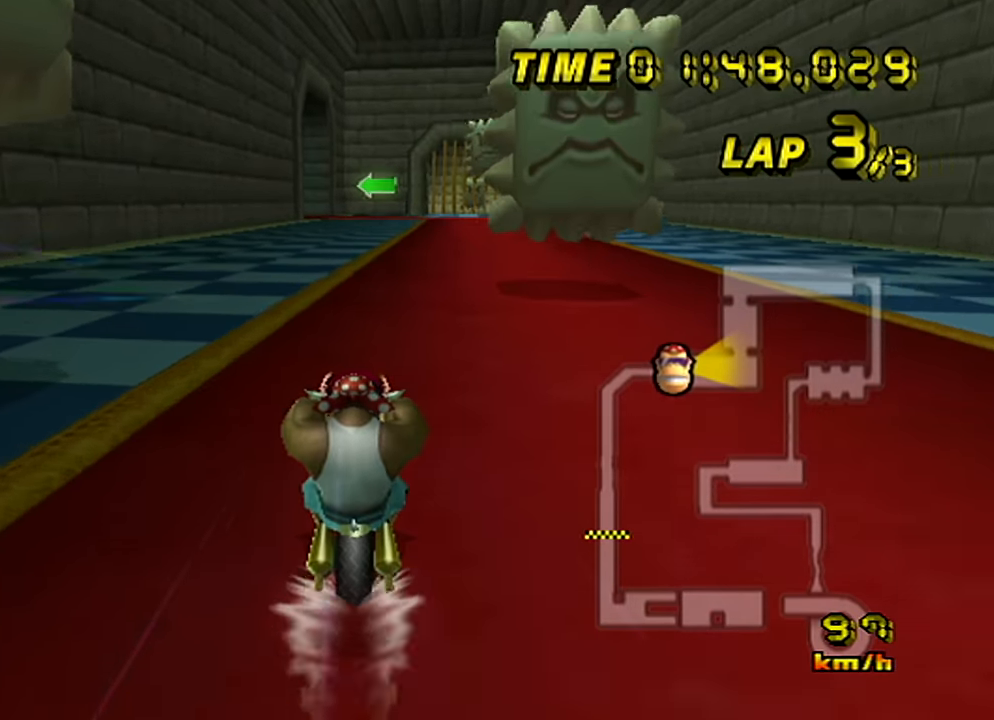
{"buttons": [], "left_stick": "center", "events": []}
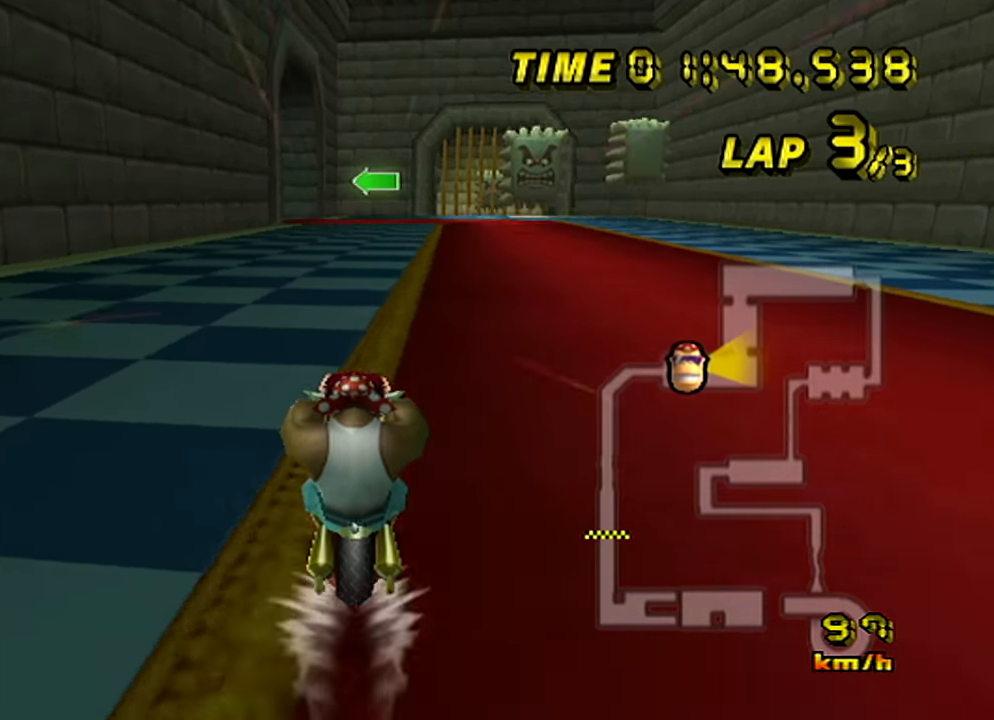
{"buttons": [], "left_stick": "center", "events": []}
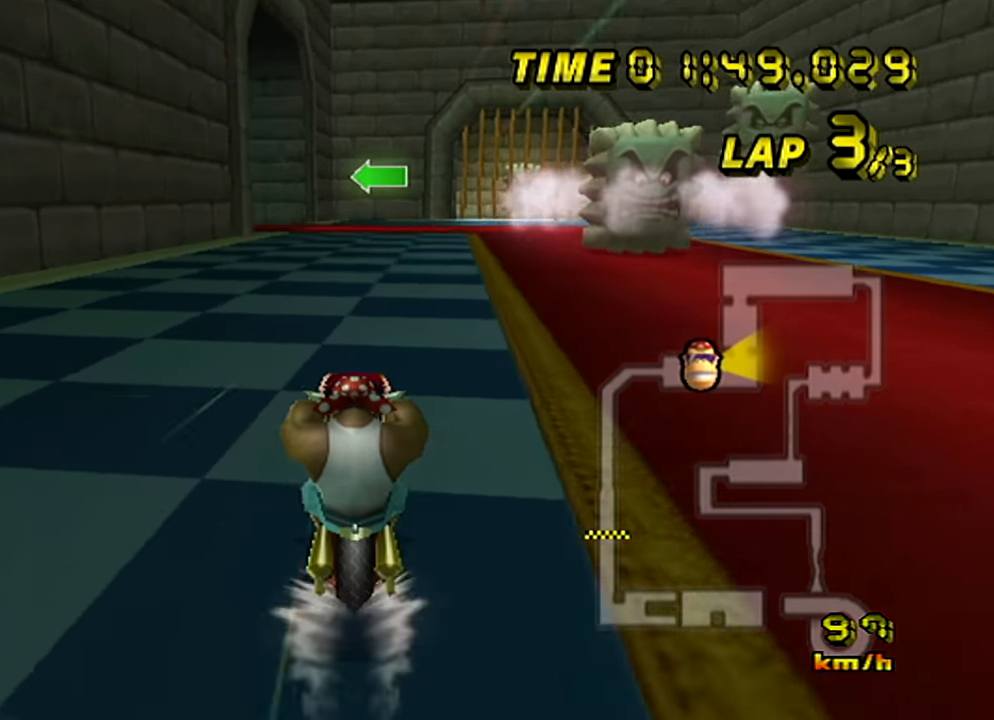
{"buttons": [], "left_stick": "center", "events": []}
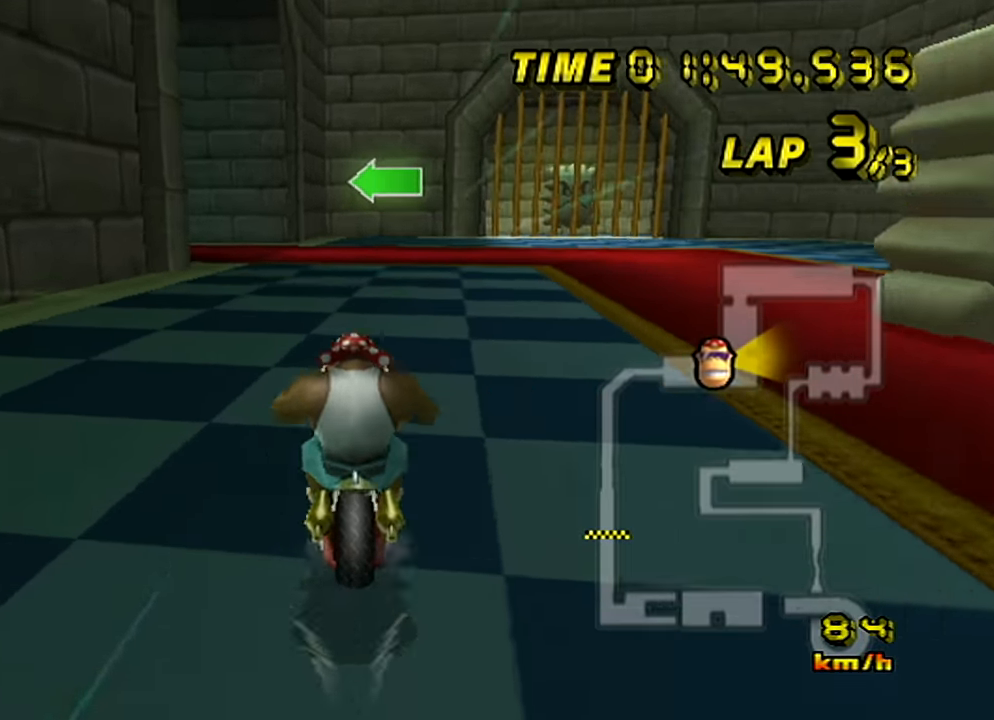
{"buttons": [], "left_stick": "left", "events": [[50, "left_stick", "up-left"], [401, "left_stick", "left"]]}
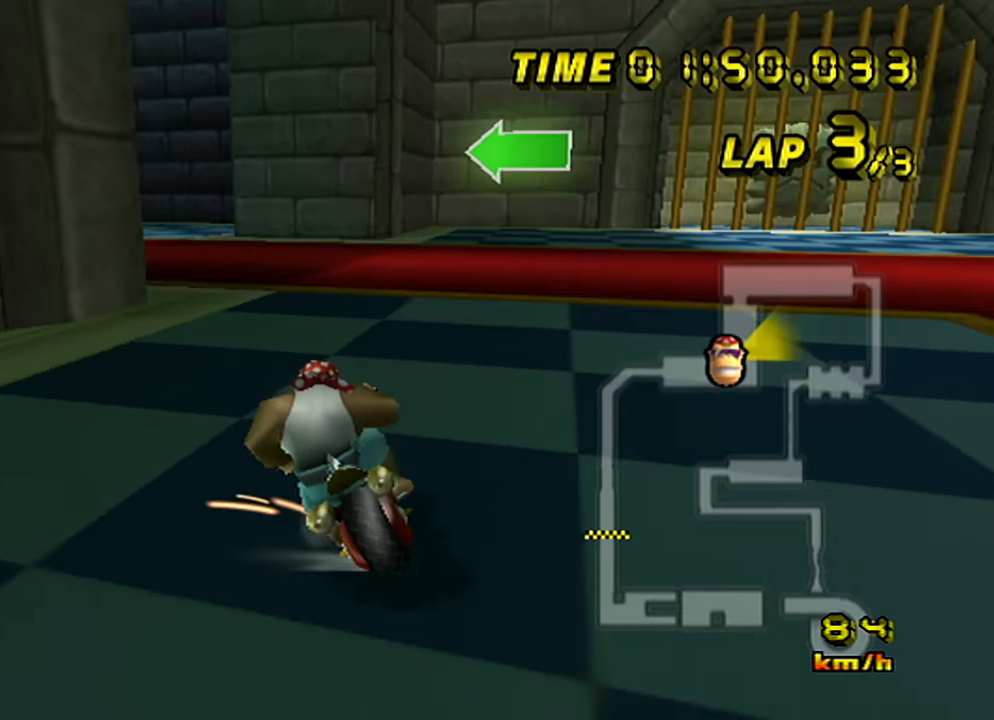
{"buttons": [], "left_stick": "left", "events": []}
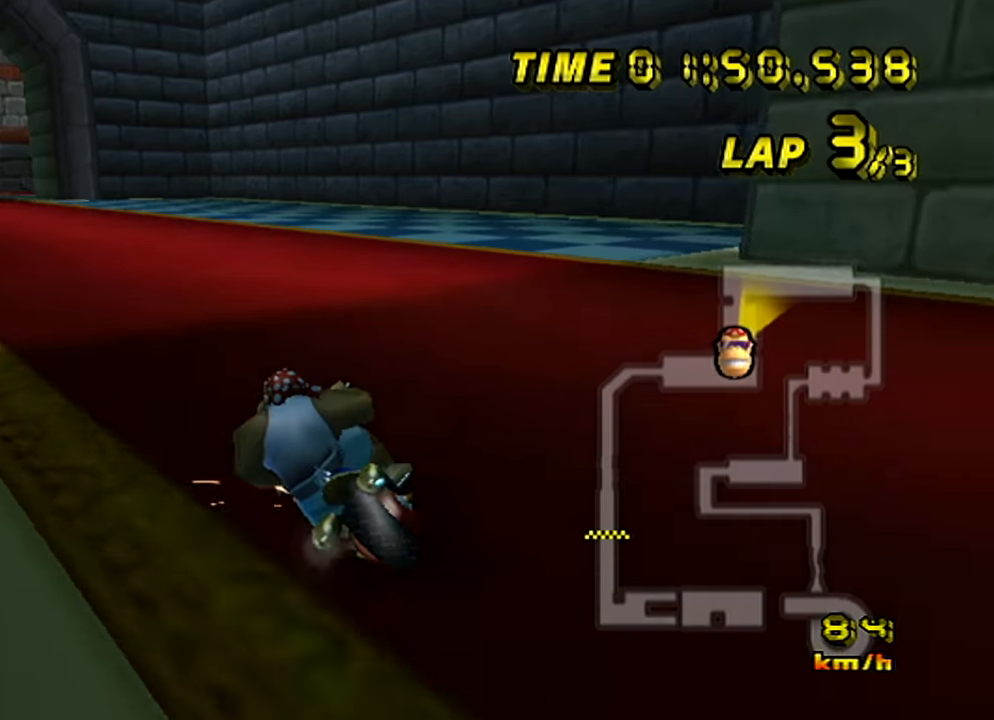
{"buttons": [], "left_stick": "right", "events": [[50, "left_stick", "right"]]}
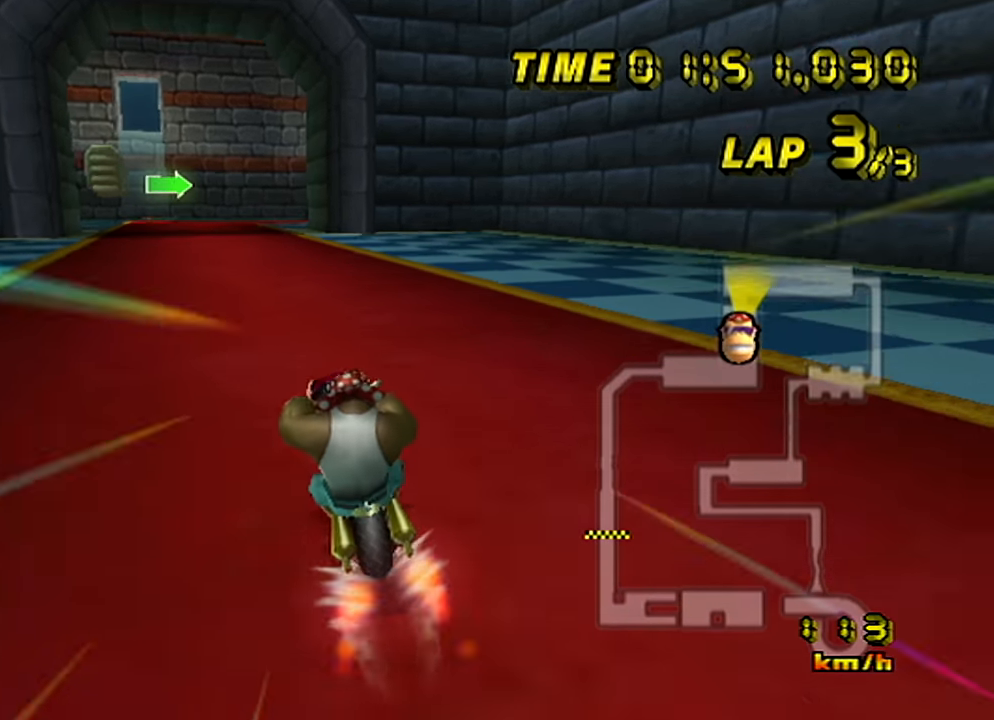
{"buttons": [], "left_stick": "center", "events": [[17, "left_stick", "center"]]}
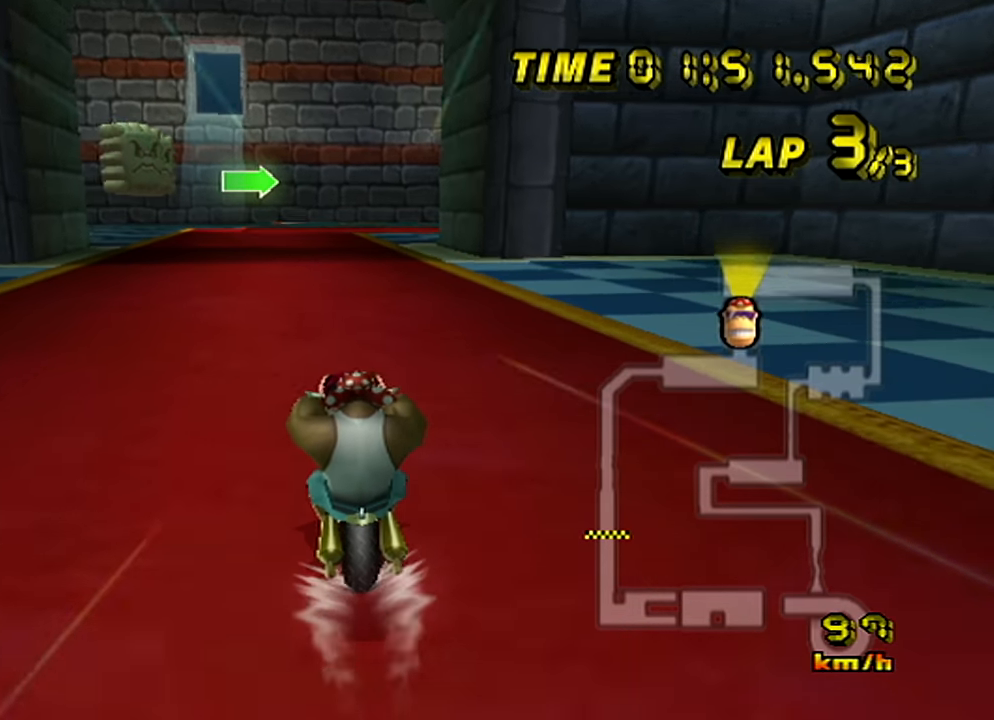
{"buttons": [], "left_stick": "up-right", "events": [[233, "left_stick", "up-right"]]}
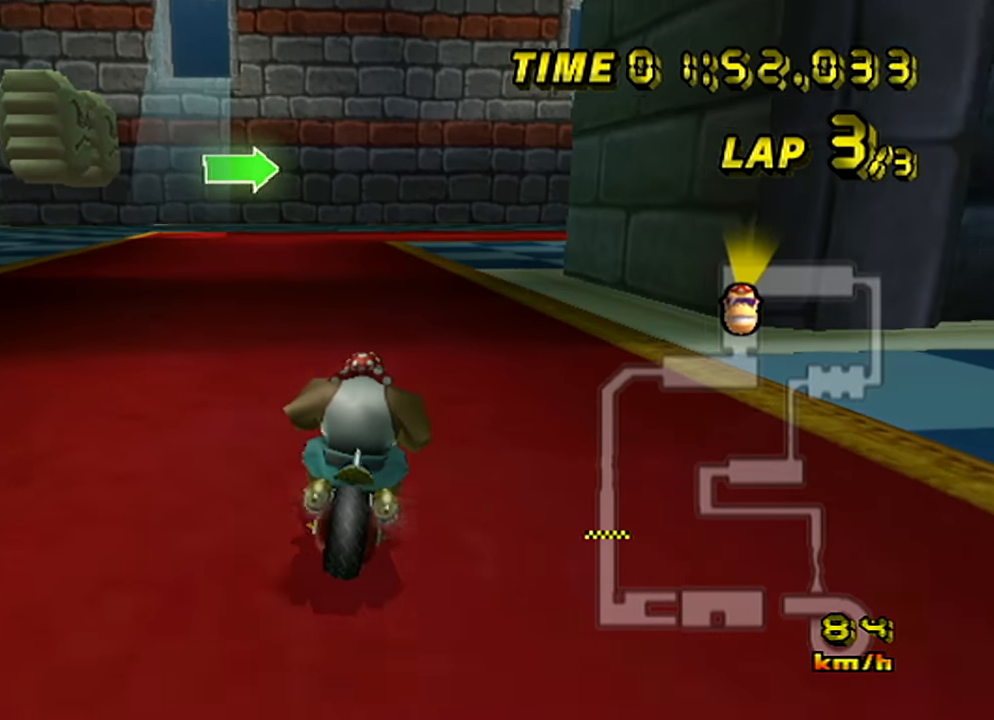
{"buttons": [], "left_stick": "right", "events": [[250, "left_stick", "right"]]}
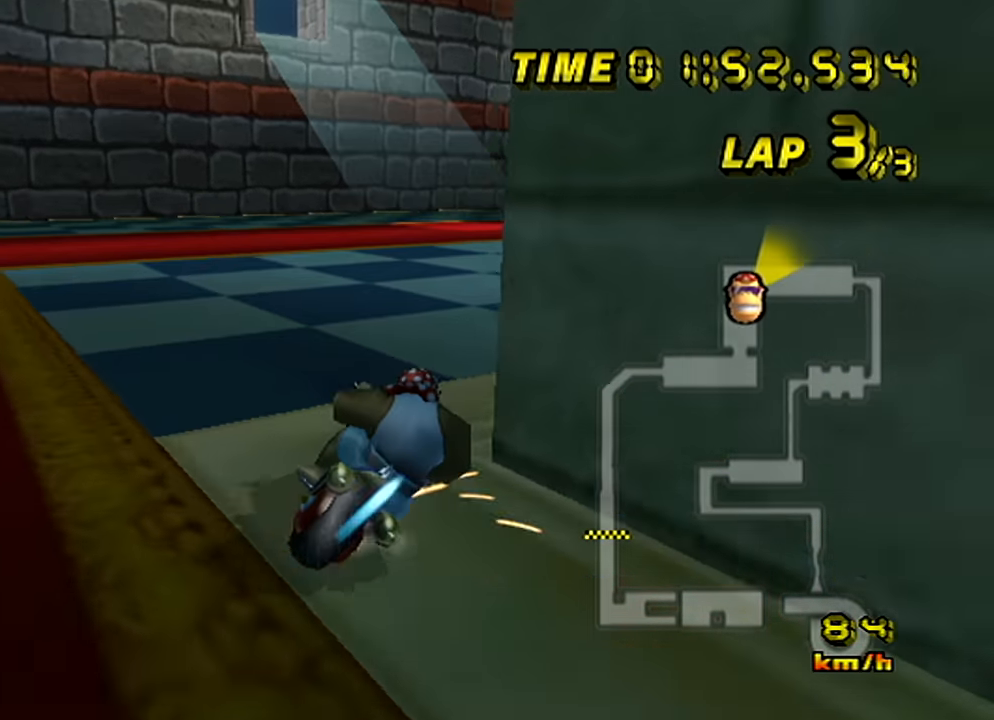
{"buttons": [], "left_stick": "center", "events": [[183, "left_stick", "up-right"], [350, "left_stick", "center"]]}
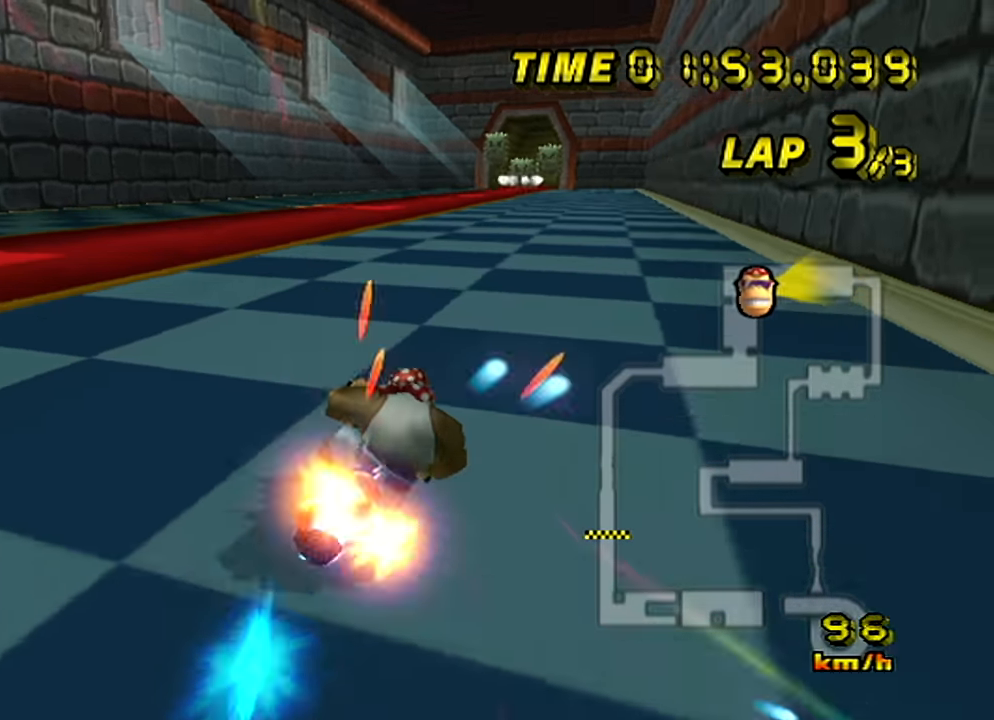
{"buttons": [], "left_stick": "center", "events": [[234, "left_stick", "up-right"], [317, "left_stick", "right"], [417, "left_stick", "center"]]}
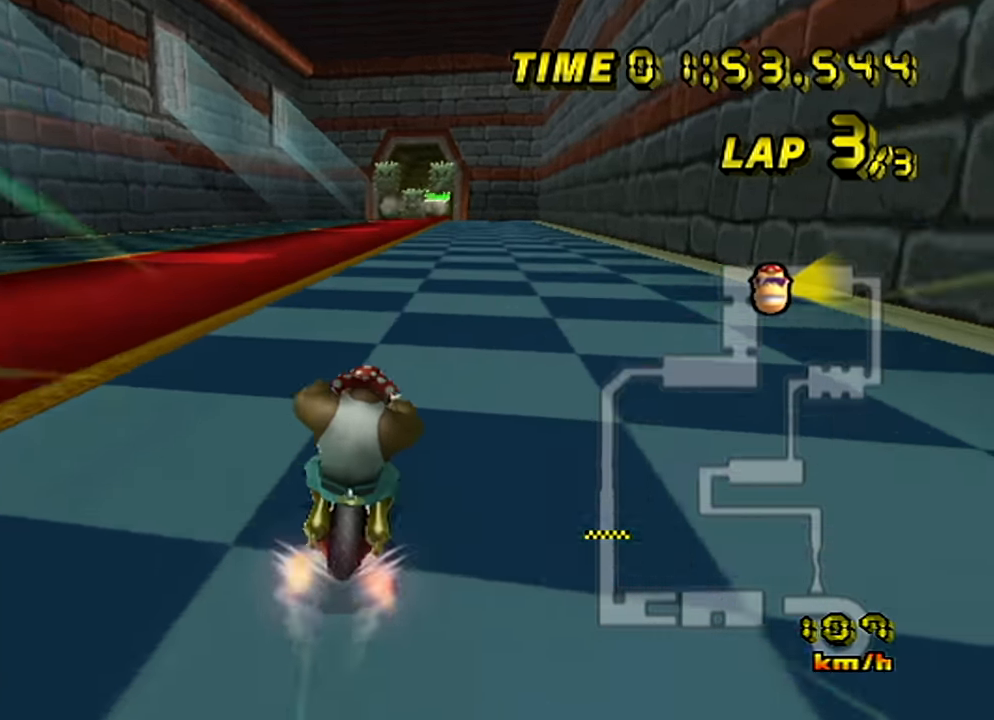
{"buttons": [], "left_stick": "center", "events": []}
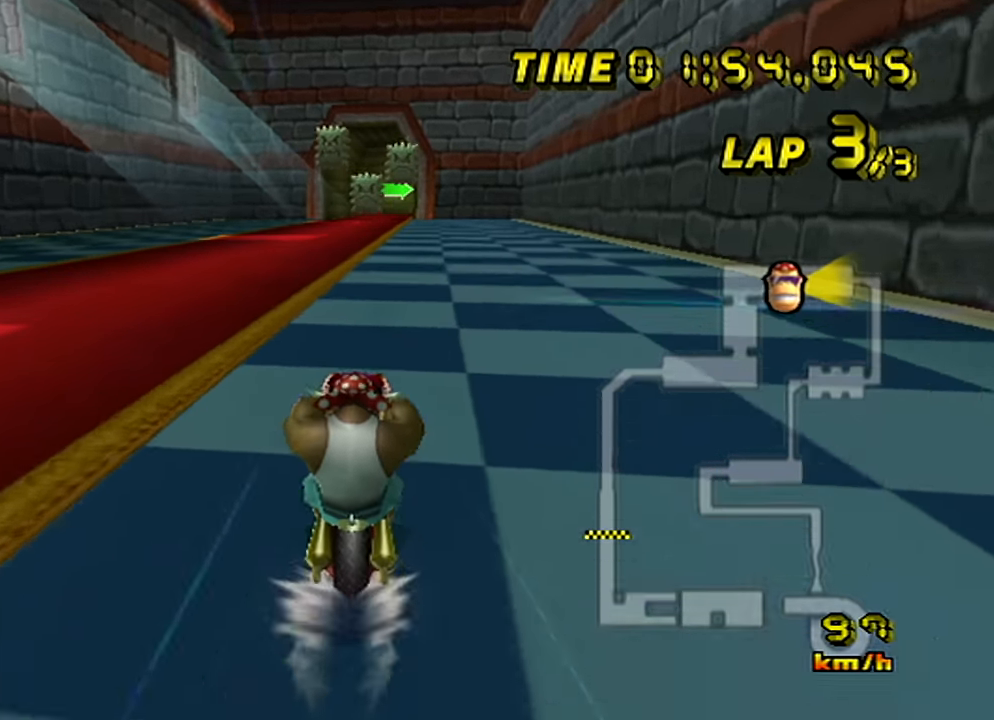
{"buttons": [], "left_stick": "center", "events": []}
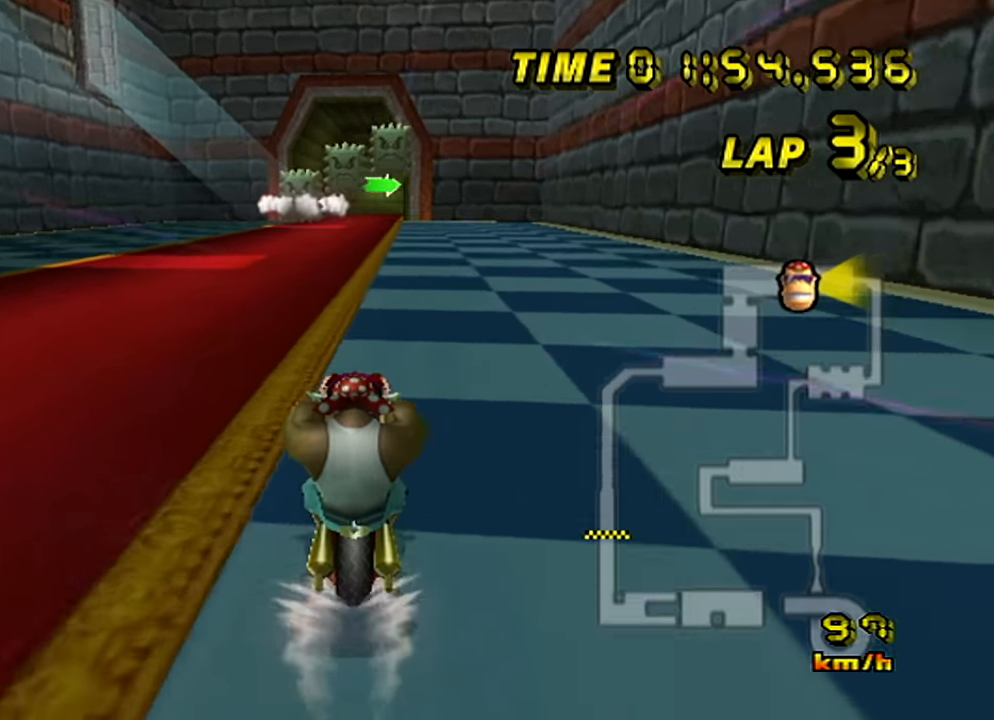
{"buttons": [], "left_stick": "center", "events": []}
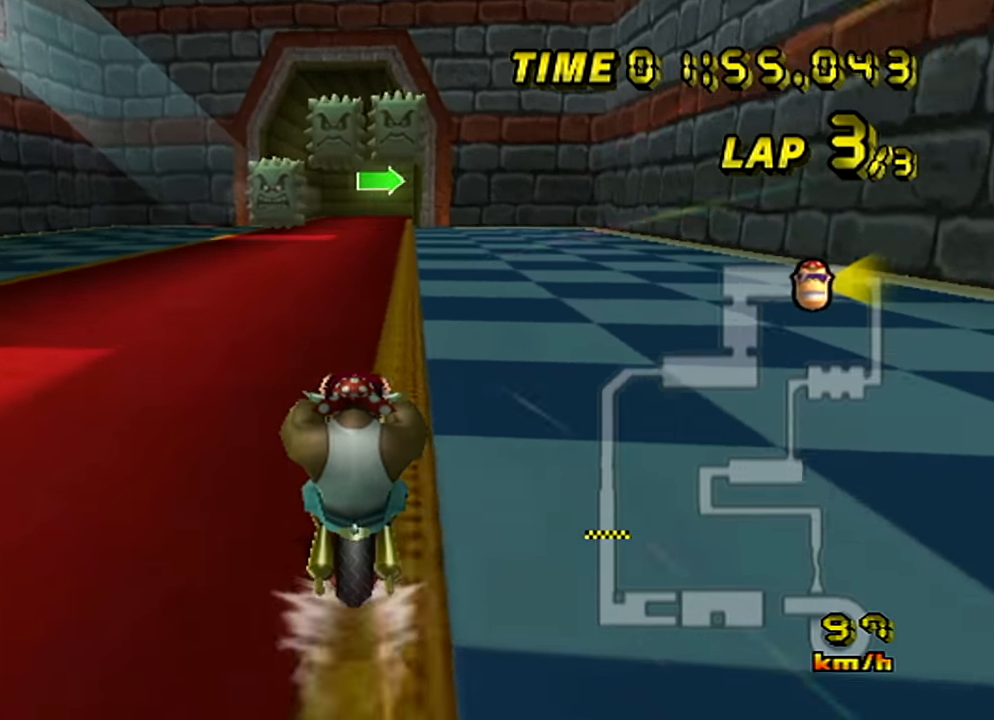
{"buttons": [], "left_stick": "center", "events": []}
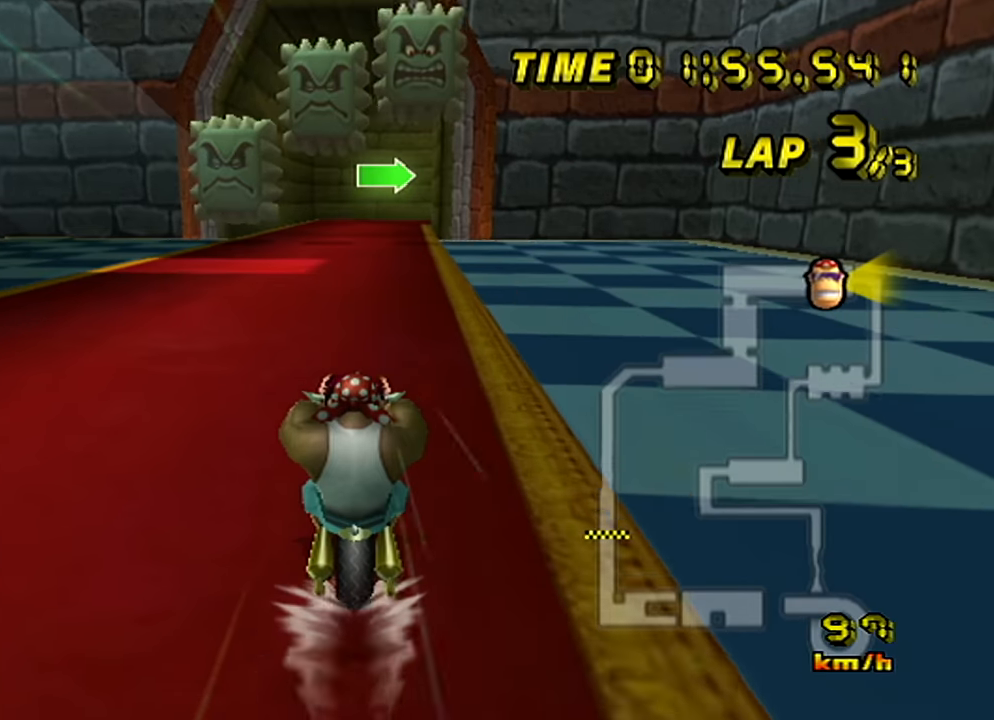
{"buttons": [], "left_stick": "center", "events": []}
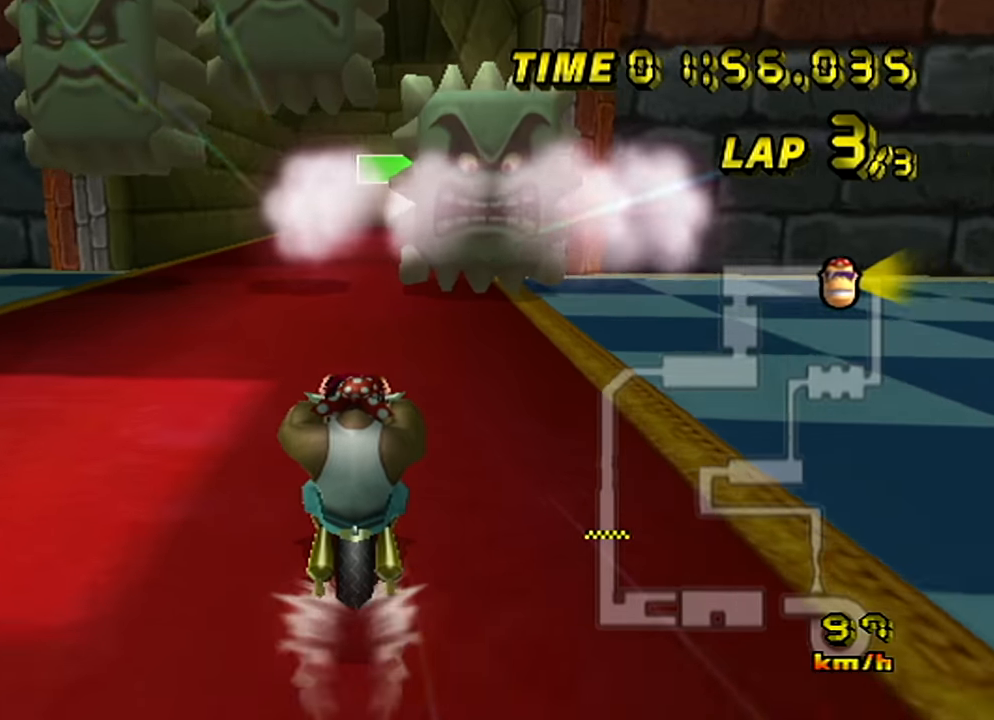
{"buttons": [], "left_stick": "right", "events": [[384, "left_stick", "up-right"], [484, "left_stick", "right"]]}
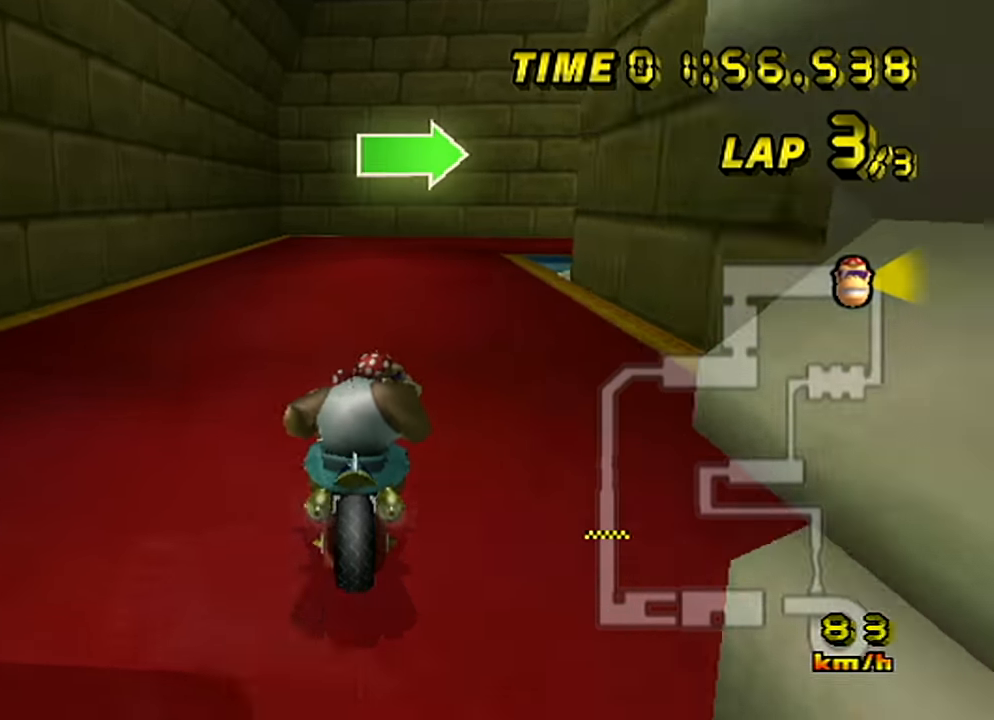
{"buttons": [], "left_stick": "right", "events": [[150, "left_stick", "up-right"], [317, "left_stick", "right"]]}
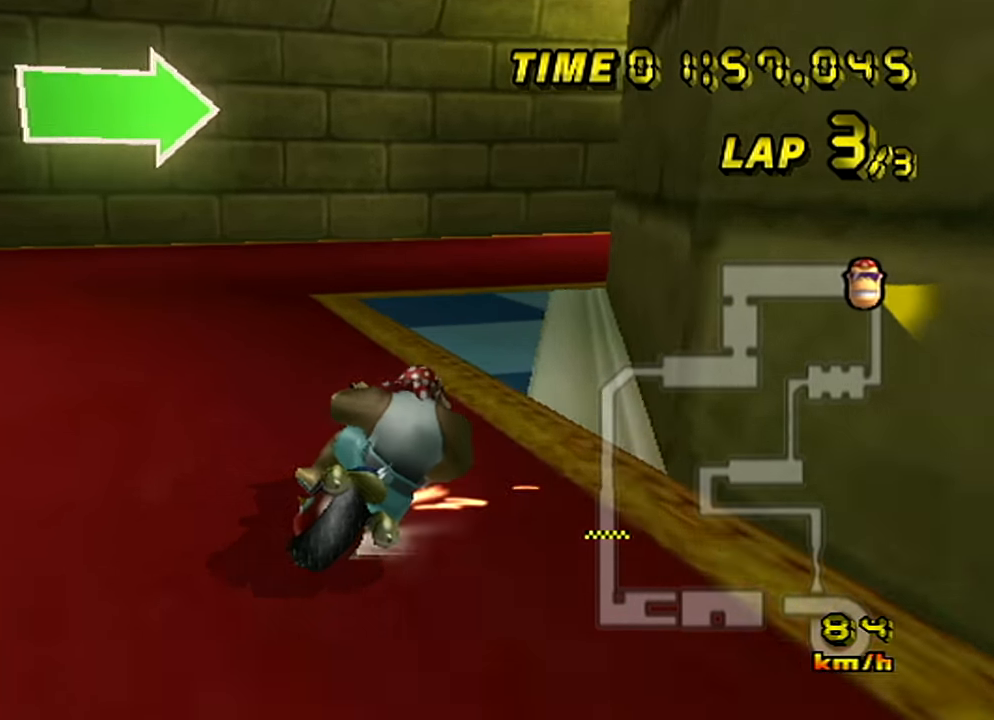
{"buttons": [], "left_stick": "center", "events": [[468, "left_stick", "center"]]}
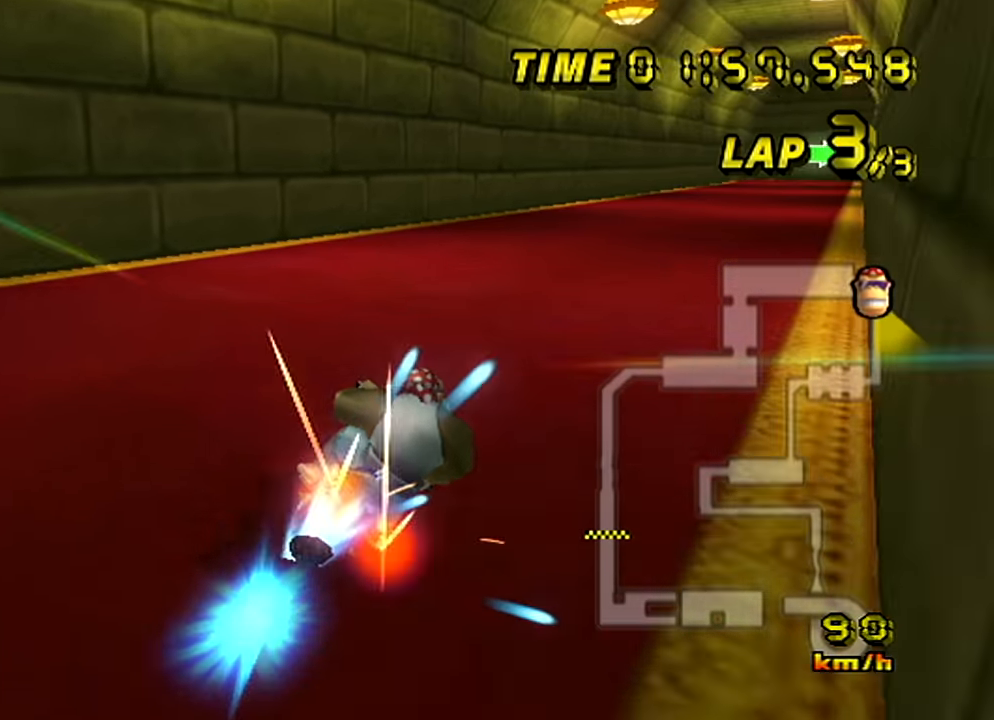
{"buttons": [], "left_stick": "center", "events": [[233, "left_stick", "left"], [434, "left_stick", "center"]]}
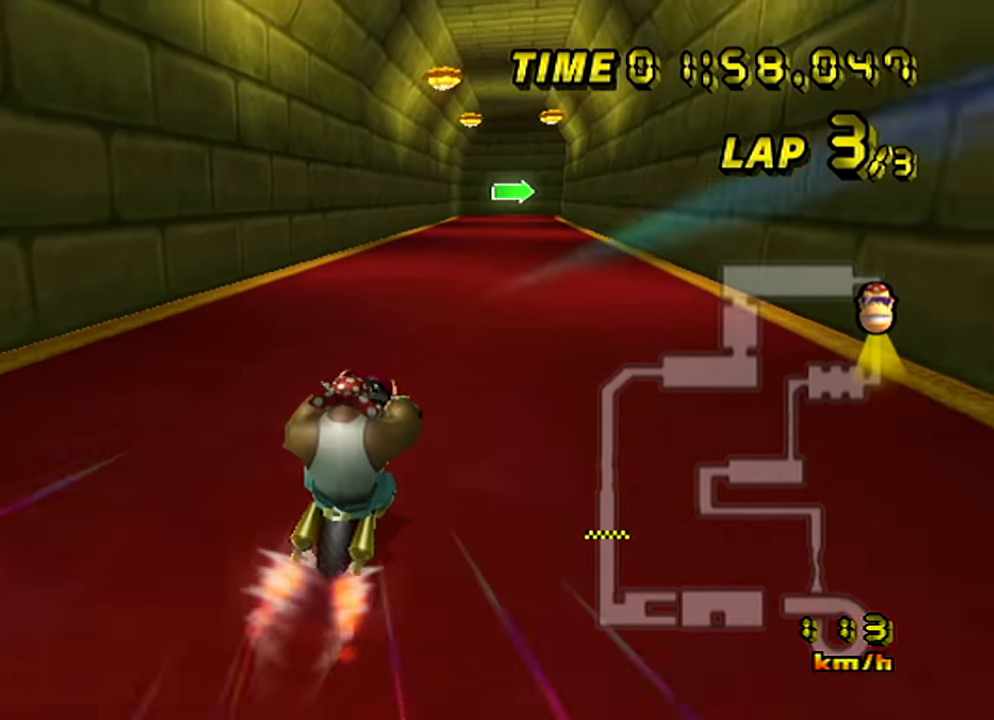
{"buttons": [], "left_stick": "center", "events": []}
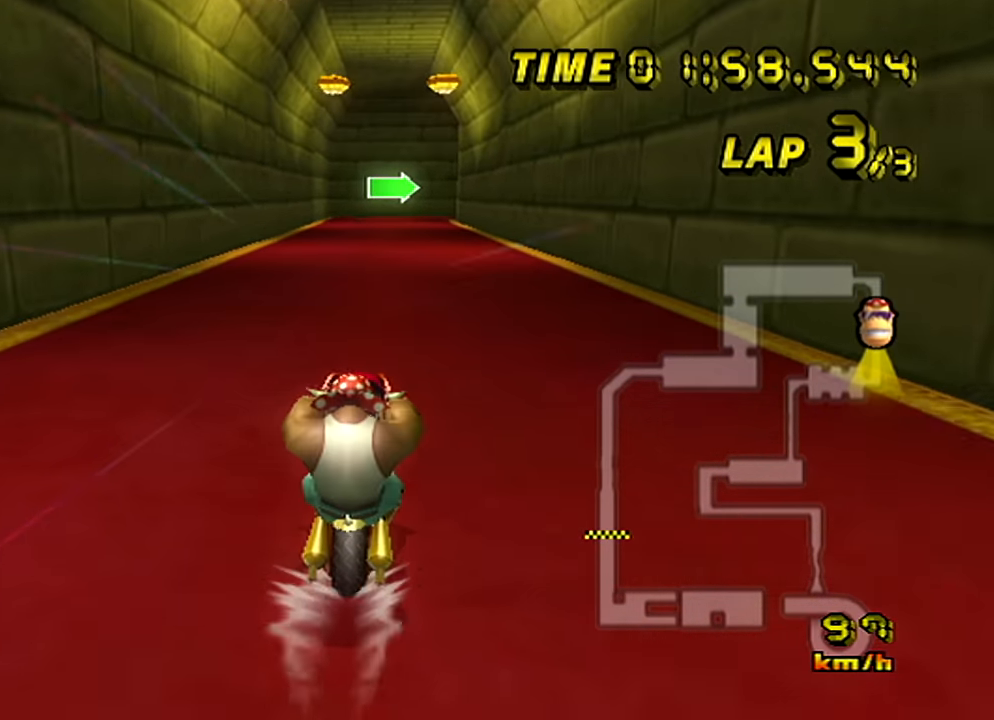
{"buttons": [], "left_stick": "center", "events": []}
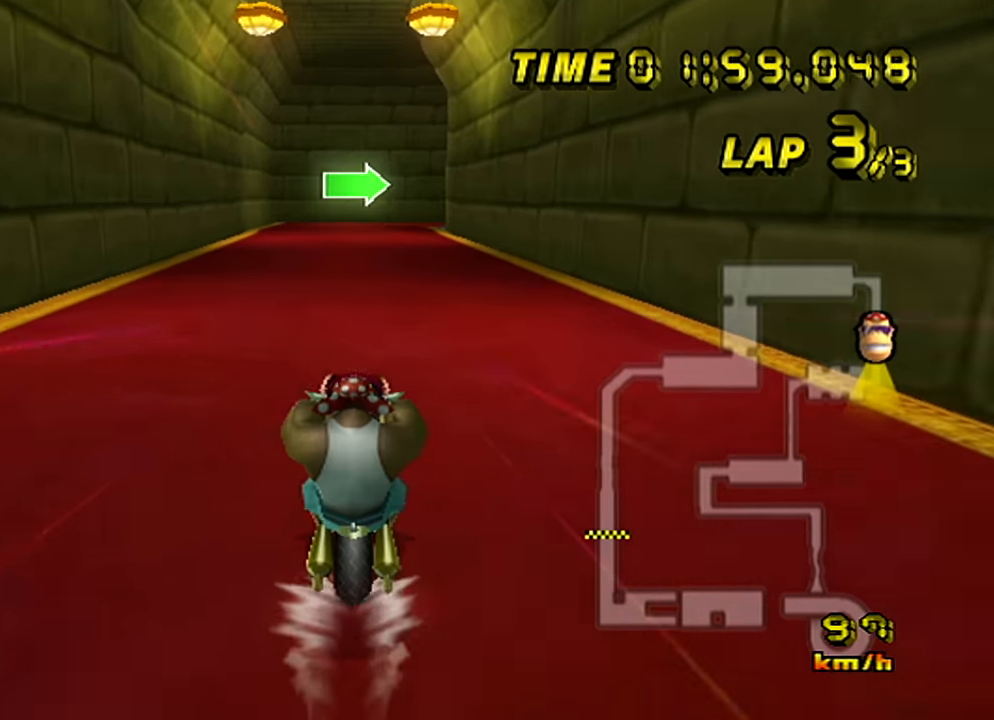
{"buttons": [], "left_stick": "center", "events": []}
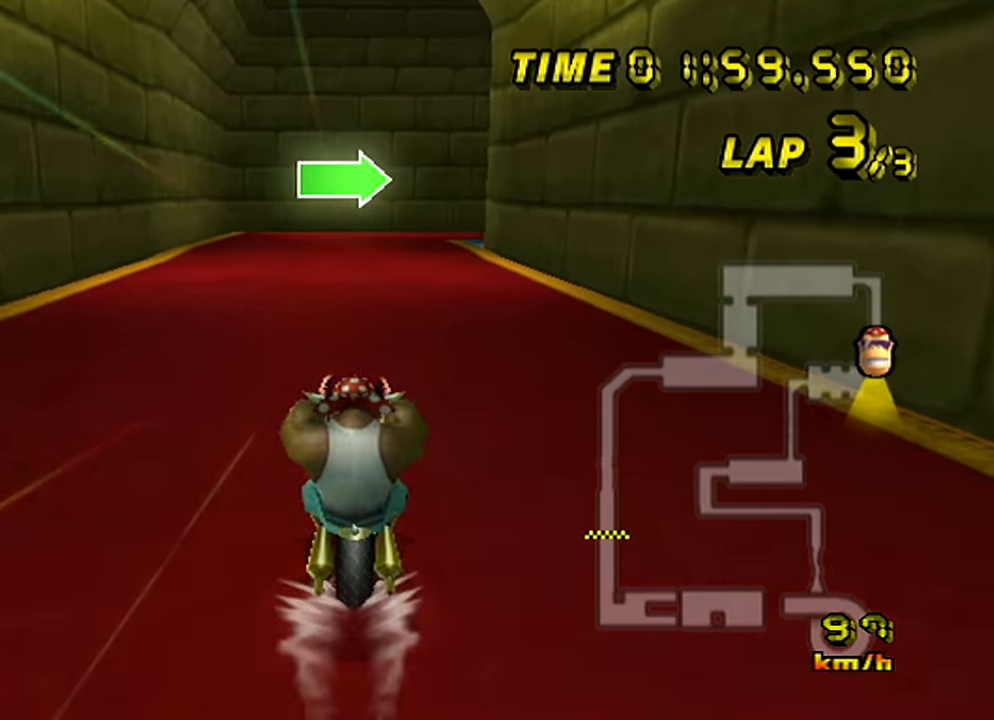
{"buttons": [], "left_stick": "up-right", "events": [[217, "left_stick", "up-right"]]}
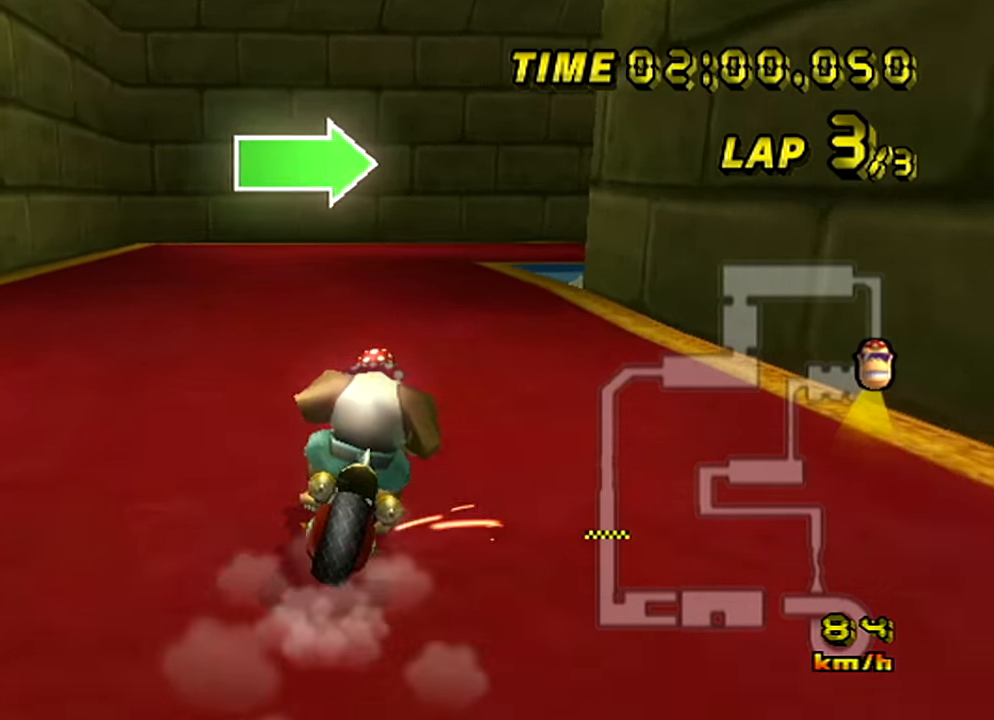
{"buttons": [], "left_stick": "right", "events": [[17, "left_stick", "right"], [151, "left_stick", "up-right"], [267, "left_stick", "right"]]}